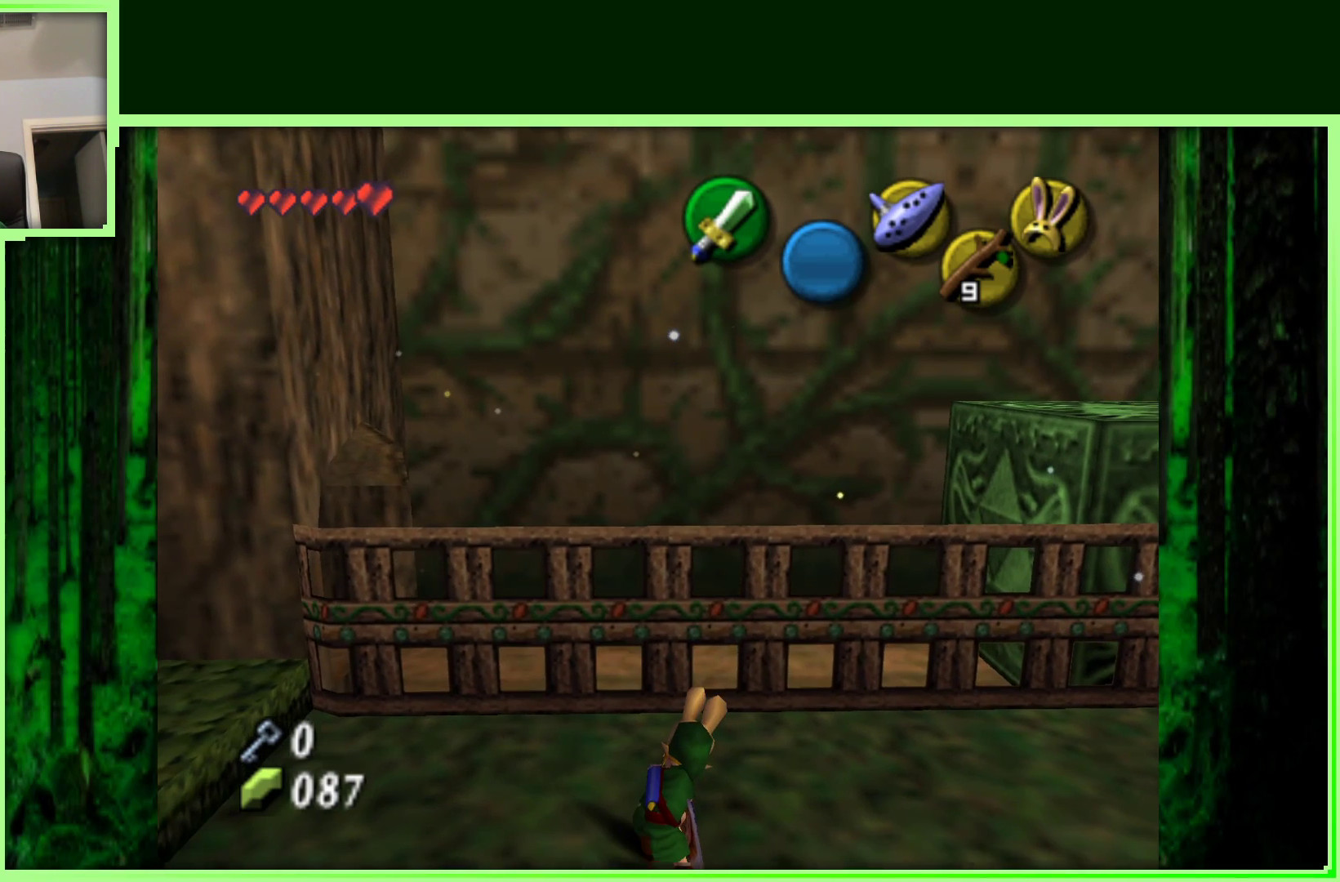
Gameplay with a controller (Nintendo layout); each line is a JSON object with the inputs held at the frame after it (dt_ms = milliseconds from this image to that frame). "events" lists button and stick changes between this image and that frame as [ms after this image, input, new state], when the widget could be followed in between. Not read: L3 R3.
{"dt_ms": 500, "buttons": [], "left_stick": "down-left", "events": [[483, "left_stick", "down-left"]]}
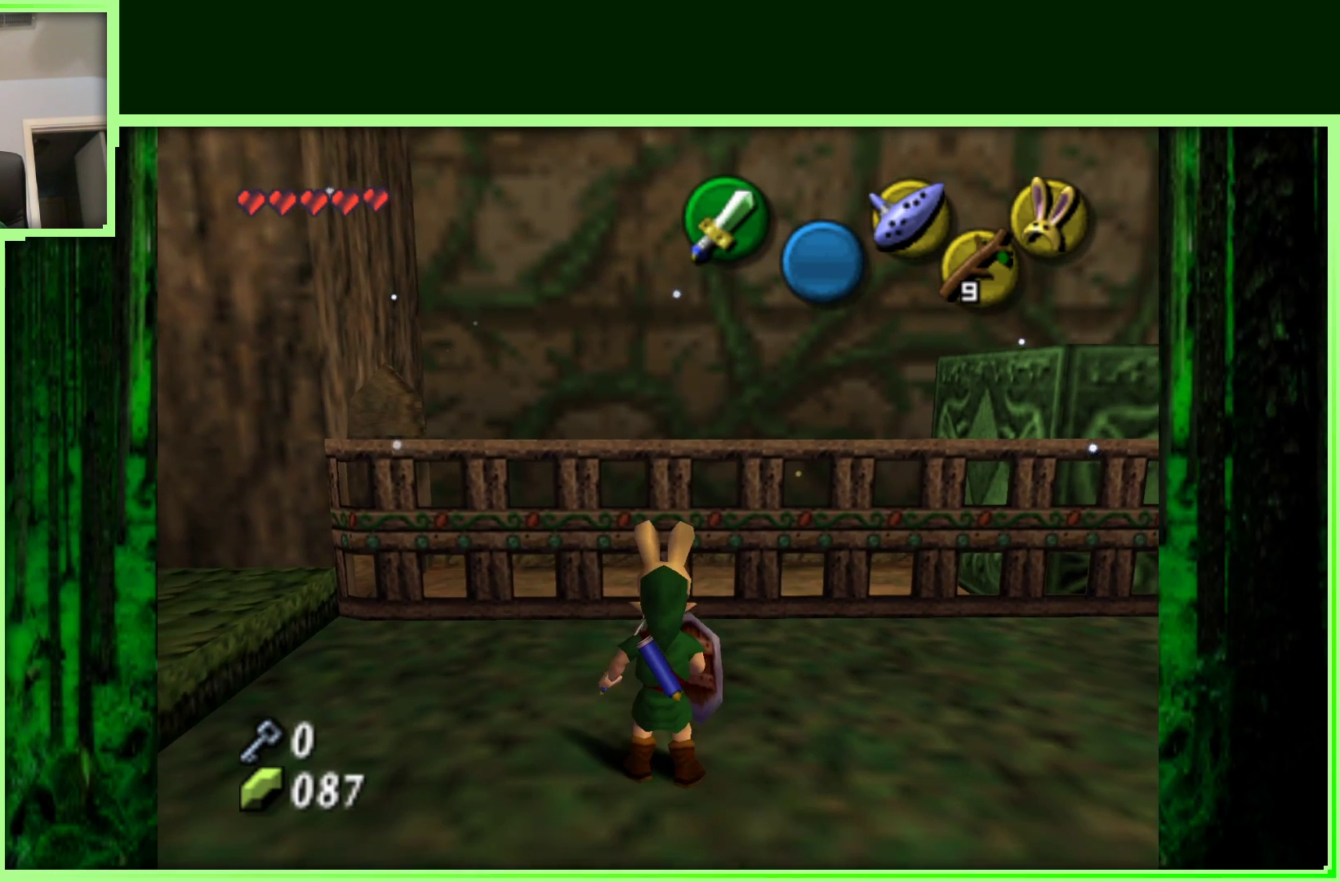
{"dt_ms": 1000, "buttons": [], "left_stick": "center", "events": [[200, "left_stick", "center"]]}
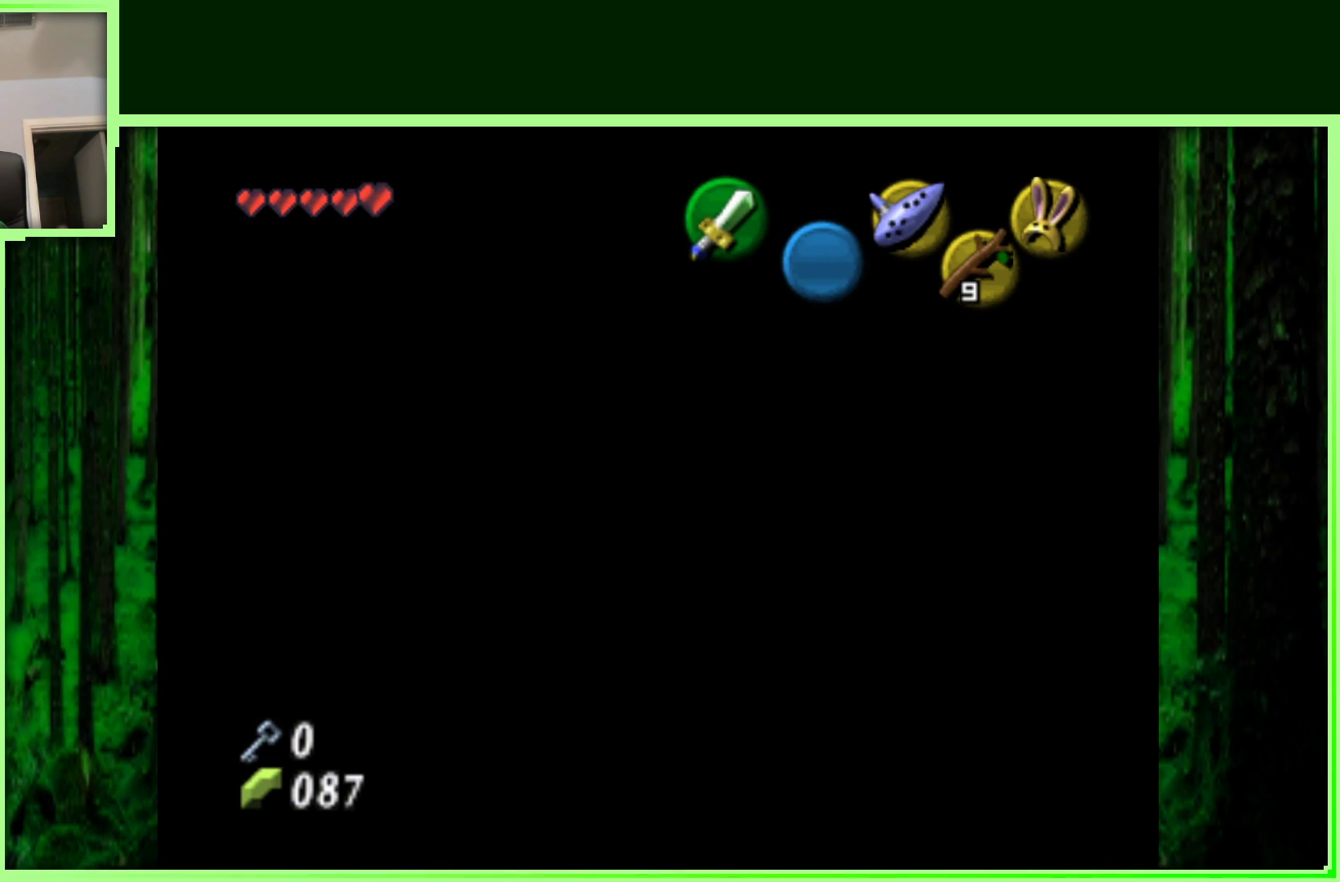
{"dt_ms": 500, "buttons": [], "left_stick": "center", "events": []}
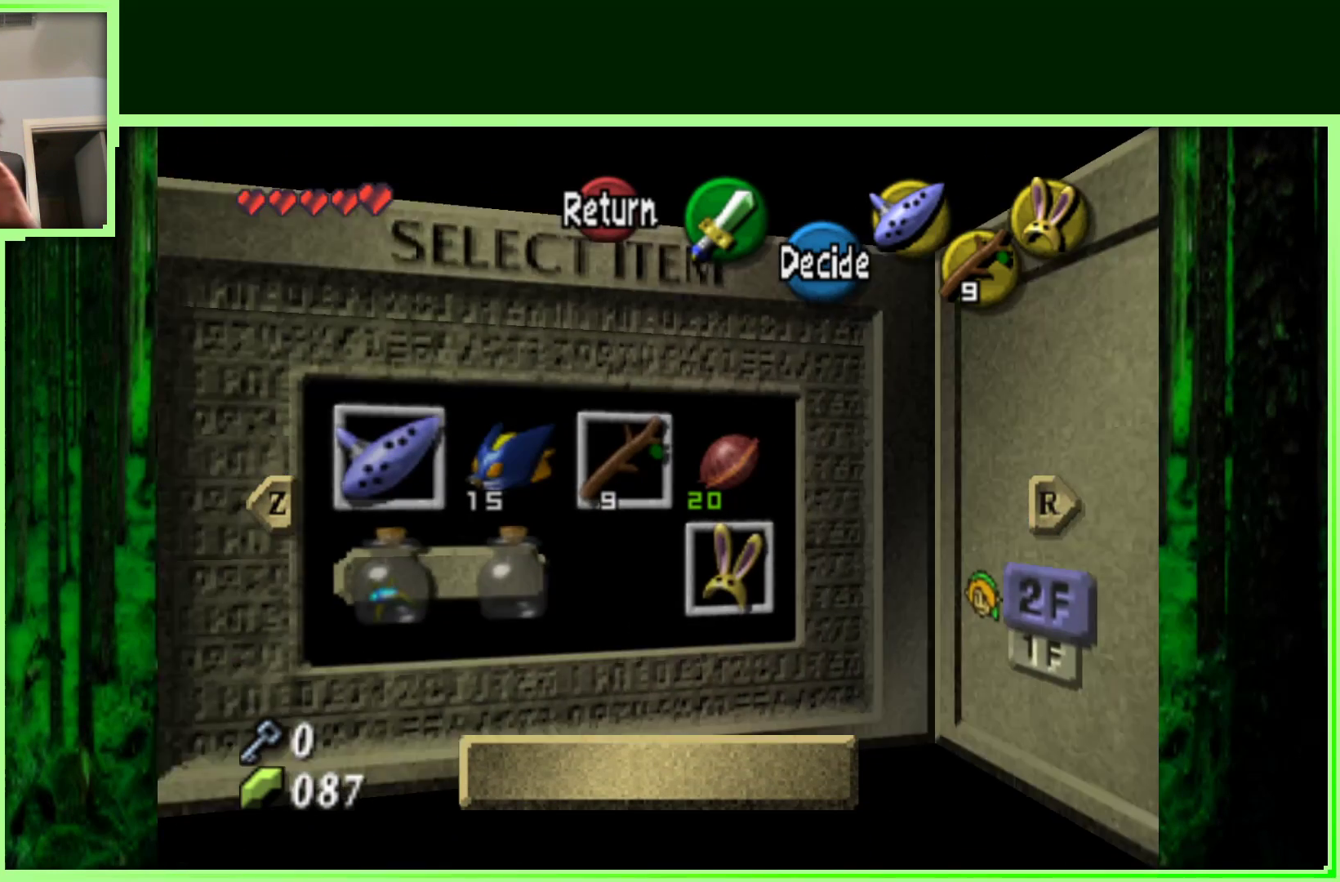
{"dt_ms": 500, "buttons": [], "left_stick": "center", "events": []}
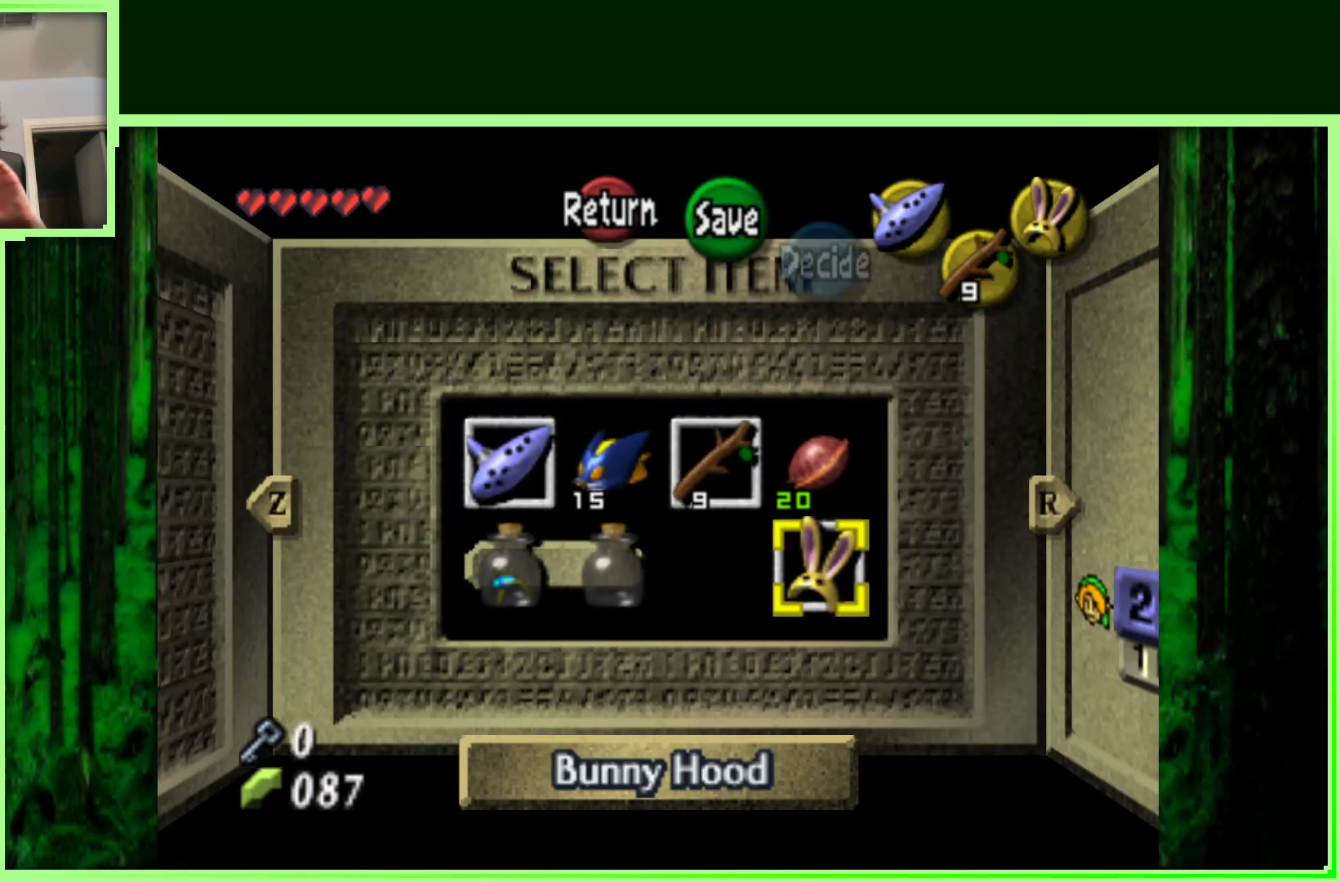
{"dt_ms": 500, "buttons": [], "left_stick": "center", "events": []}
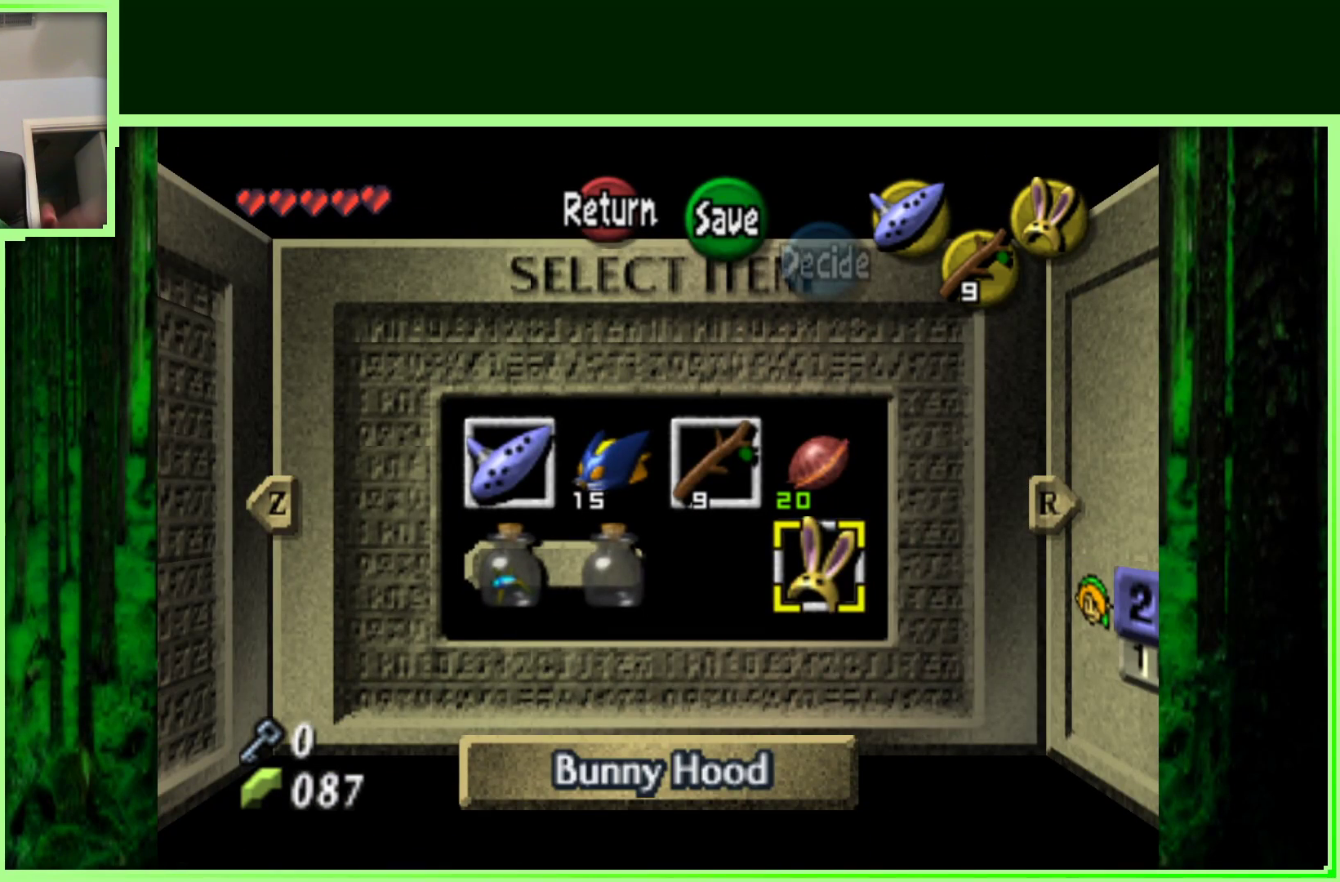
{"dt_ms": 500, "buttons": [], "left_stick": "center", "events": []}
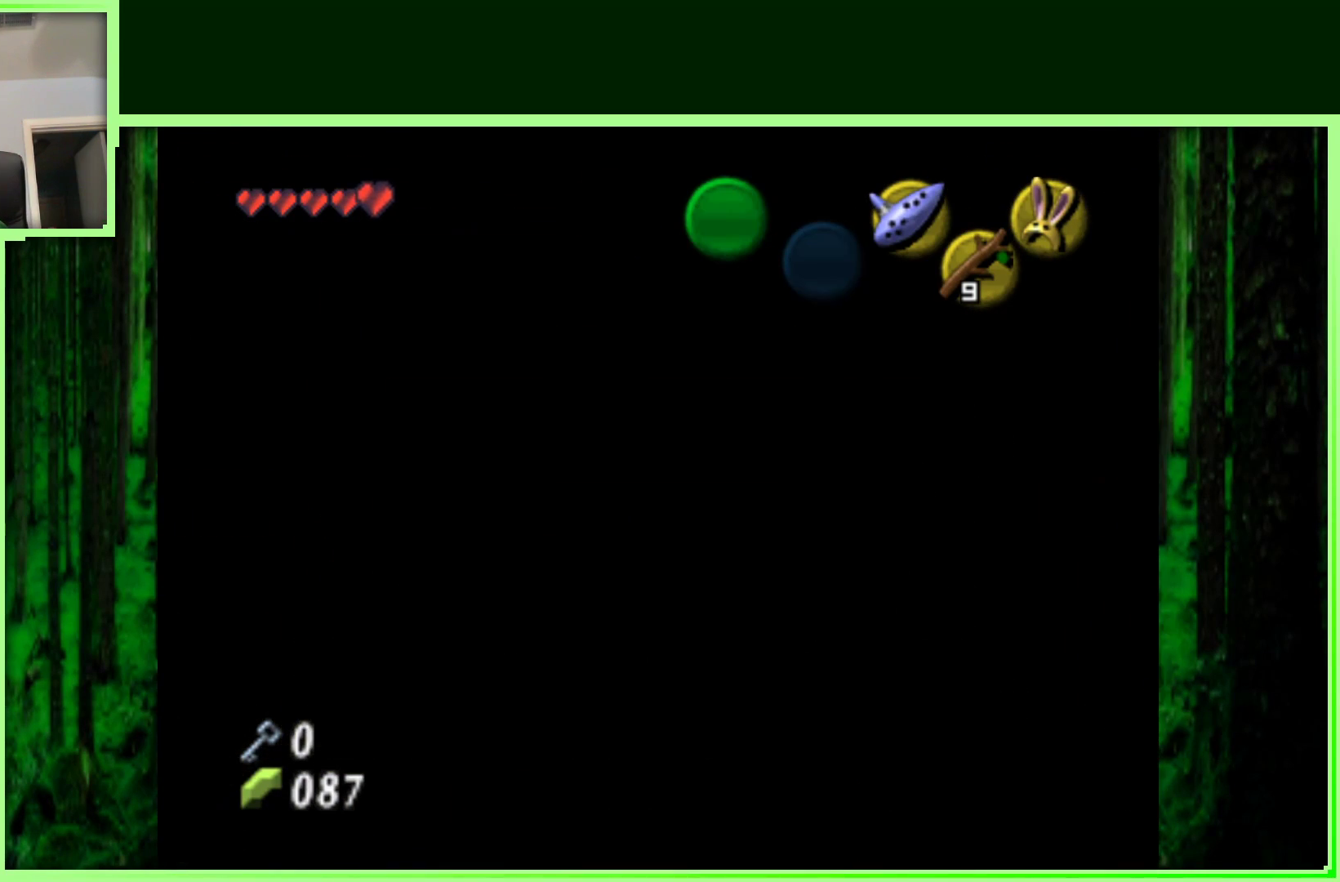
{"dt_ms": 500, "buttons": [], "left_stick": "center", "events": []}
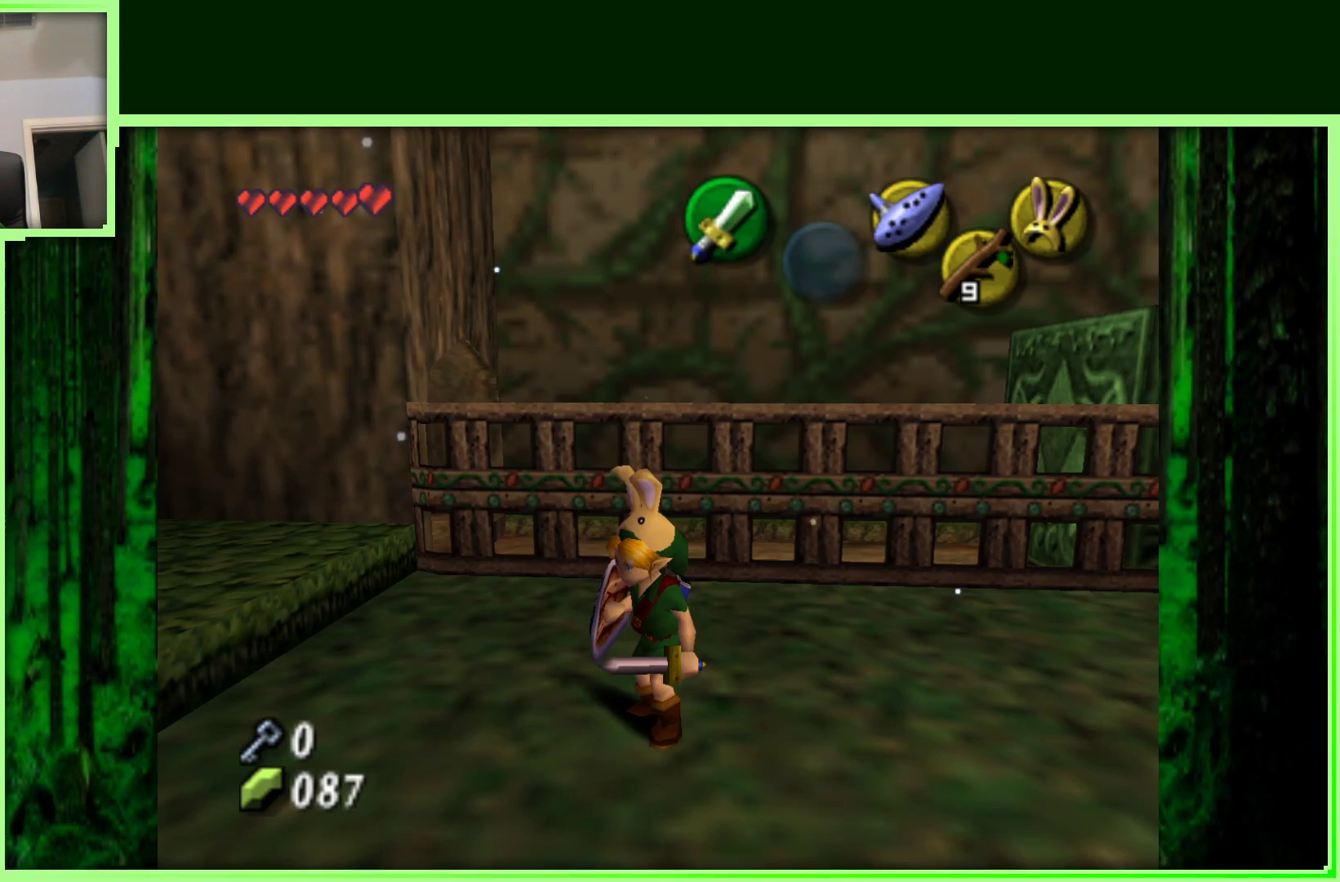
{"dt_ms": 500, "buttons": [], "left_stick": "up", "events": [[283, "left_stick", "up"]]}
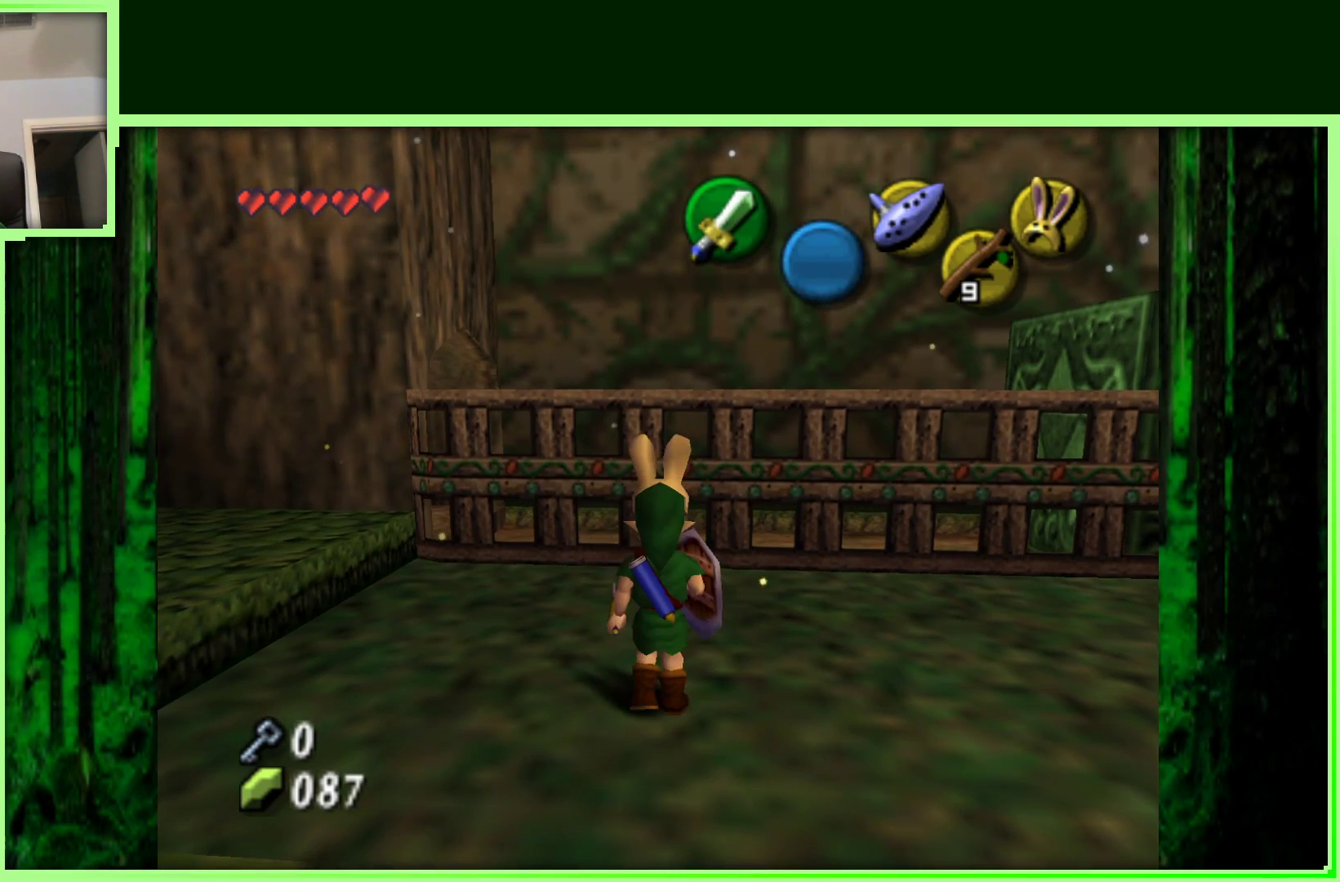
{"dt_ms": 500, "buttons": [], "left_stick": "up", "events": [[300, "A", "down"], [500, "A", "up"]]}
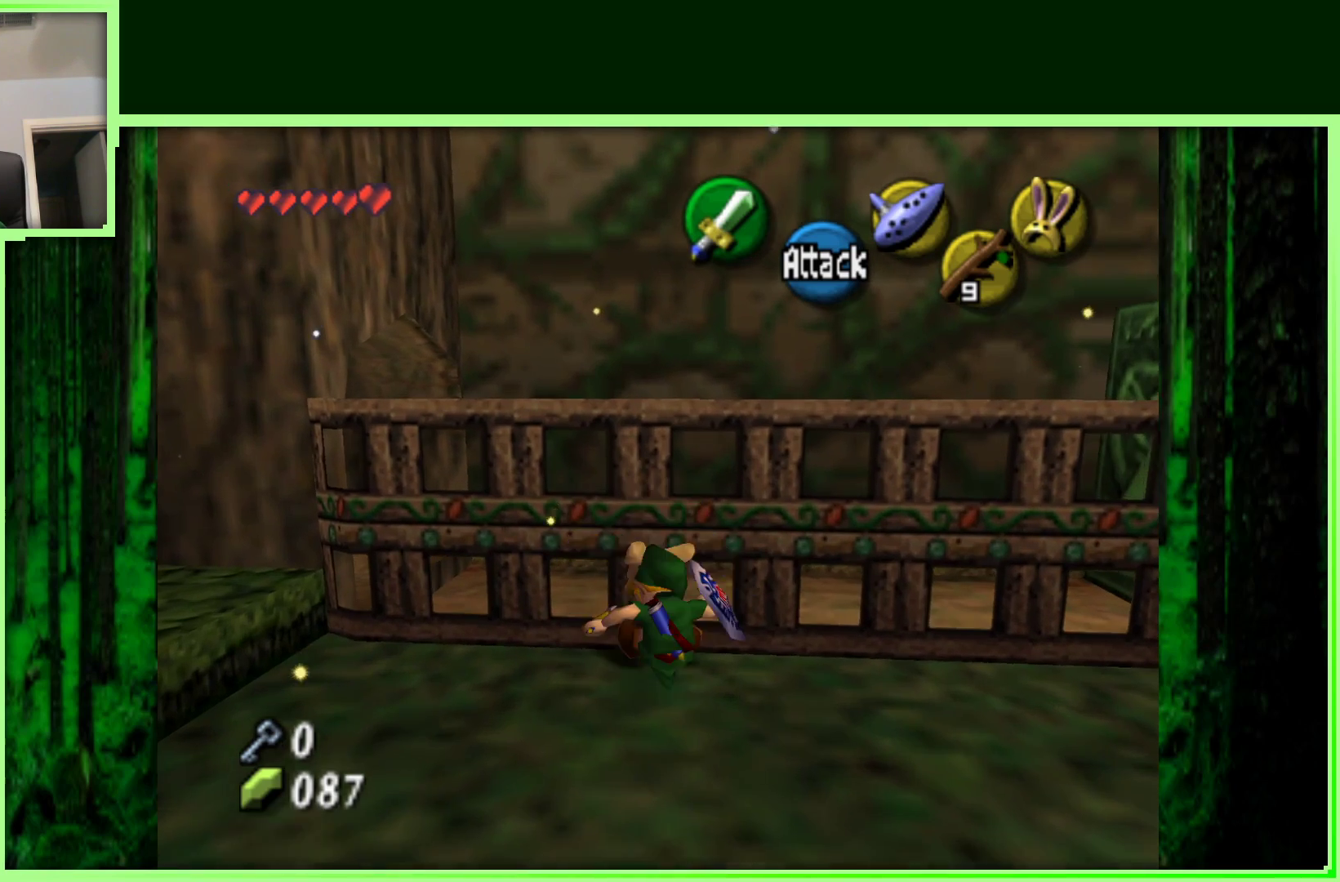
{"dt_ms": 500, "buttons": [], "left_stick": "center", "events": [[433, "left_stick", "center"]]}
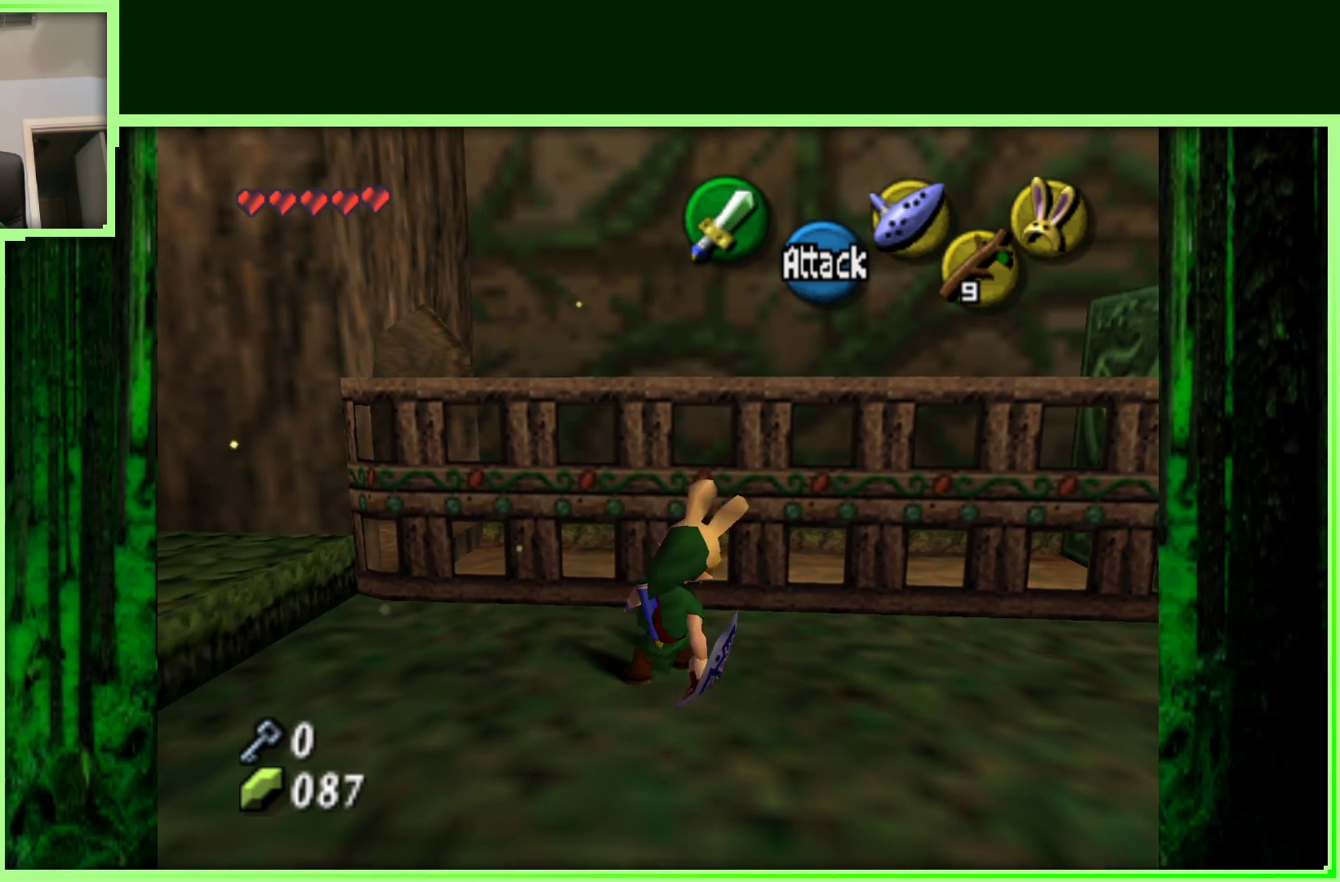
{"dt_ms": 500, "buttons": [], "left_stick": "right", "events": [[150, "left_stick", "right"]]}
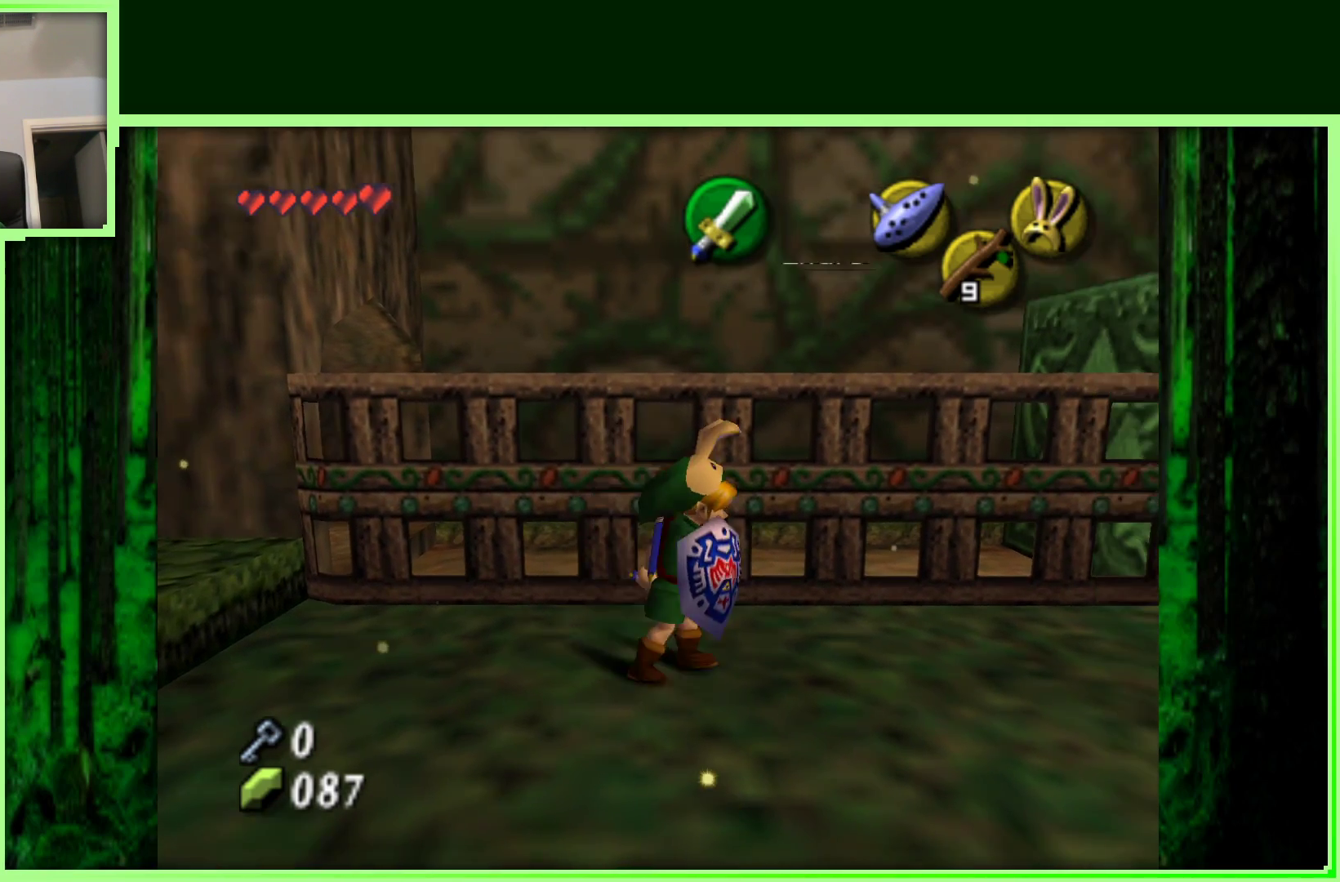
{"dt_ms": 1000, "buttons": [], "left_stick": "center", "events": [[150, "left_stick", "up-right"], [450, "left_stick", "center"], [500, "left_stick", "left"], [733, "left_stick", "center"]]}
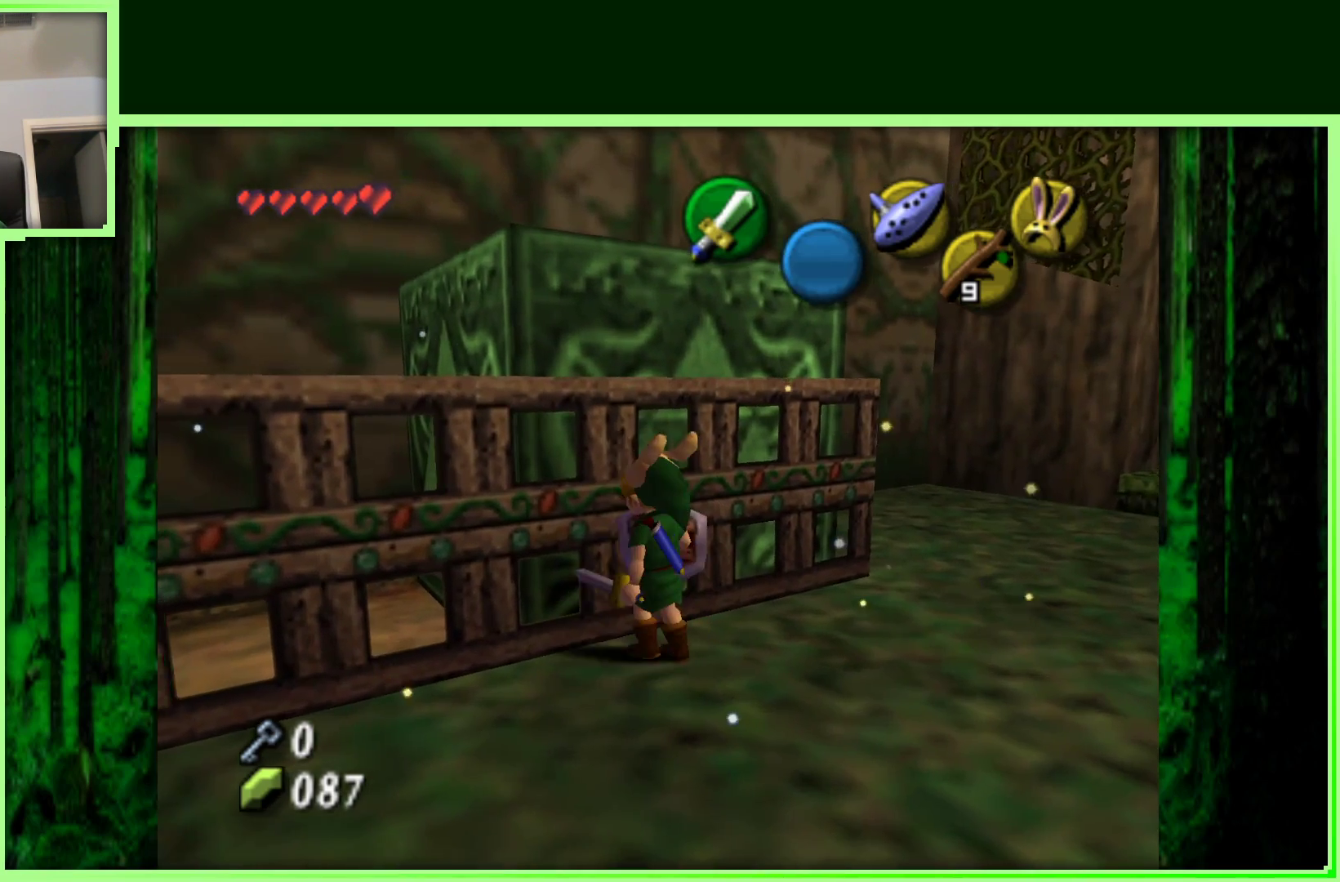
{"dt_ms": 500, "buttons": [], "left_stick": "center", "events": [[17, "Z", "down"], [100, "Z", "up"], [117, "left_stick", "left"], [333, "left_stick", "center"]]}
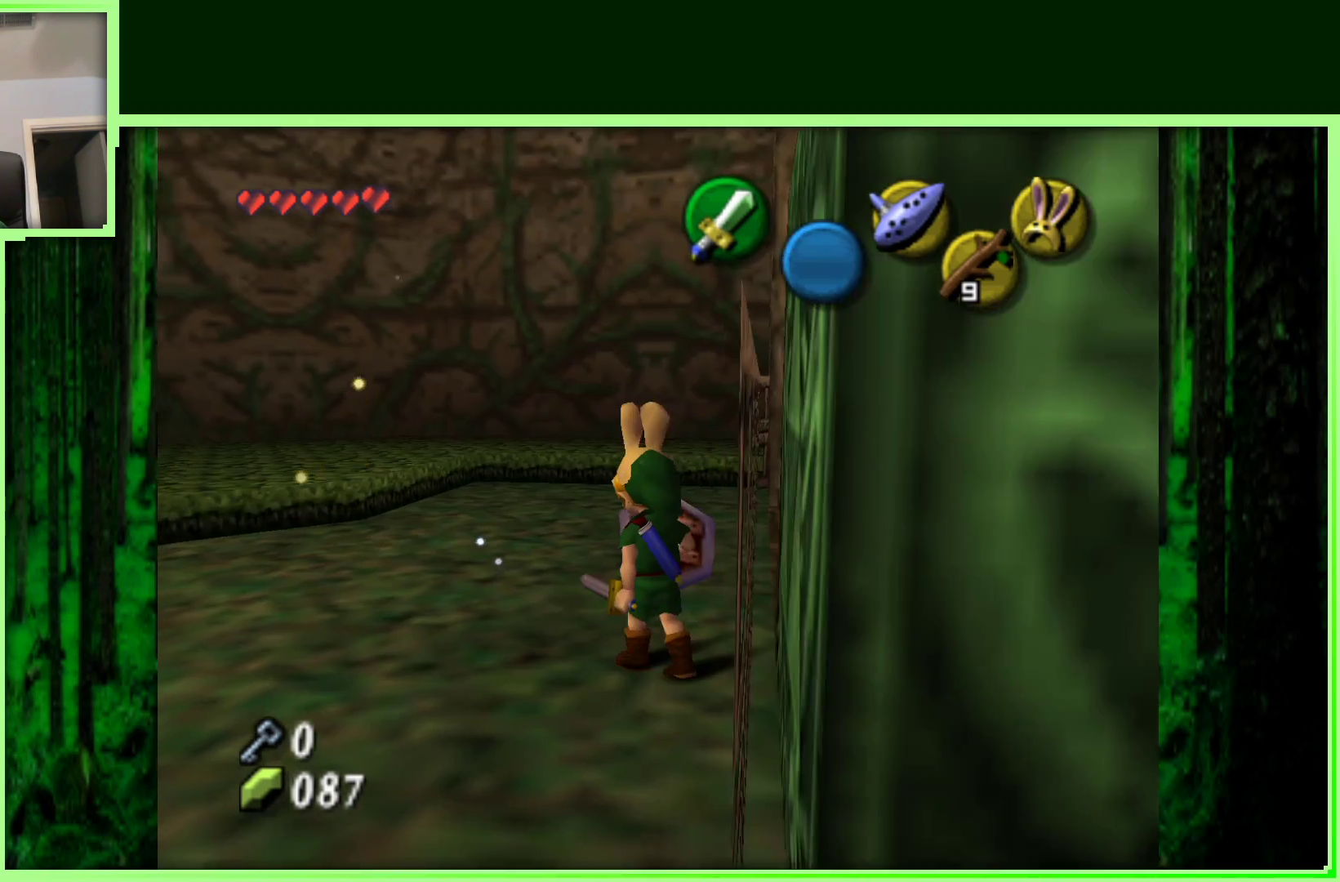
{"dt_ms": 500, "buttons": [], "left_stick": "up", "events": [[383, "left_stick", "up"]]}
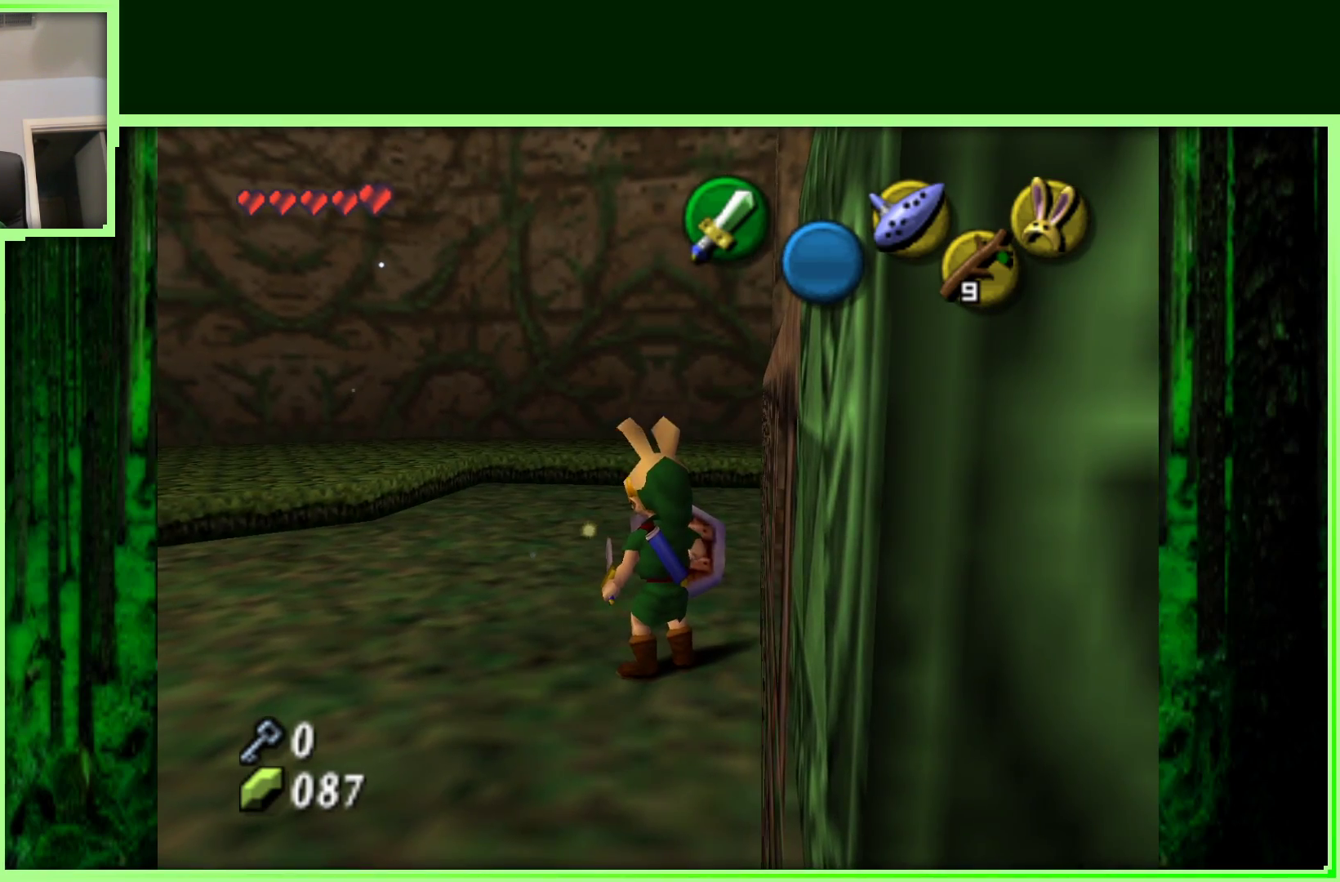
{"dt_ms": 500, "buttons": [], "left_stick": "center", "events": [[367, "left_stick", "up-right"], [467, "left_stick", "center"]]}
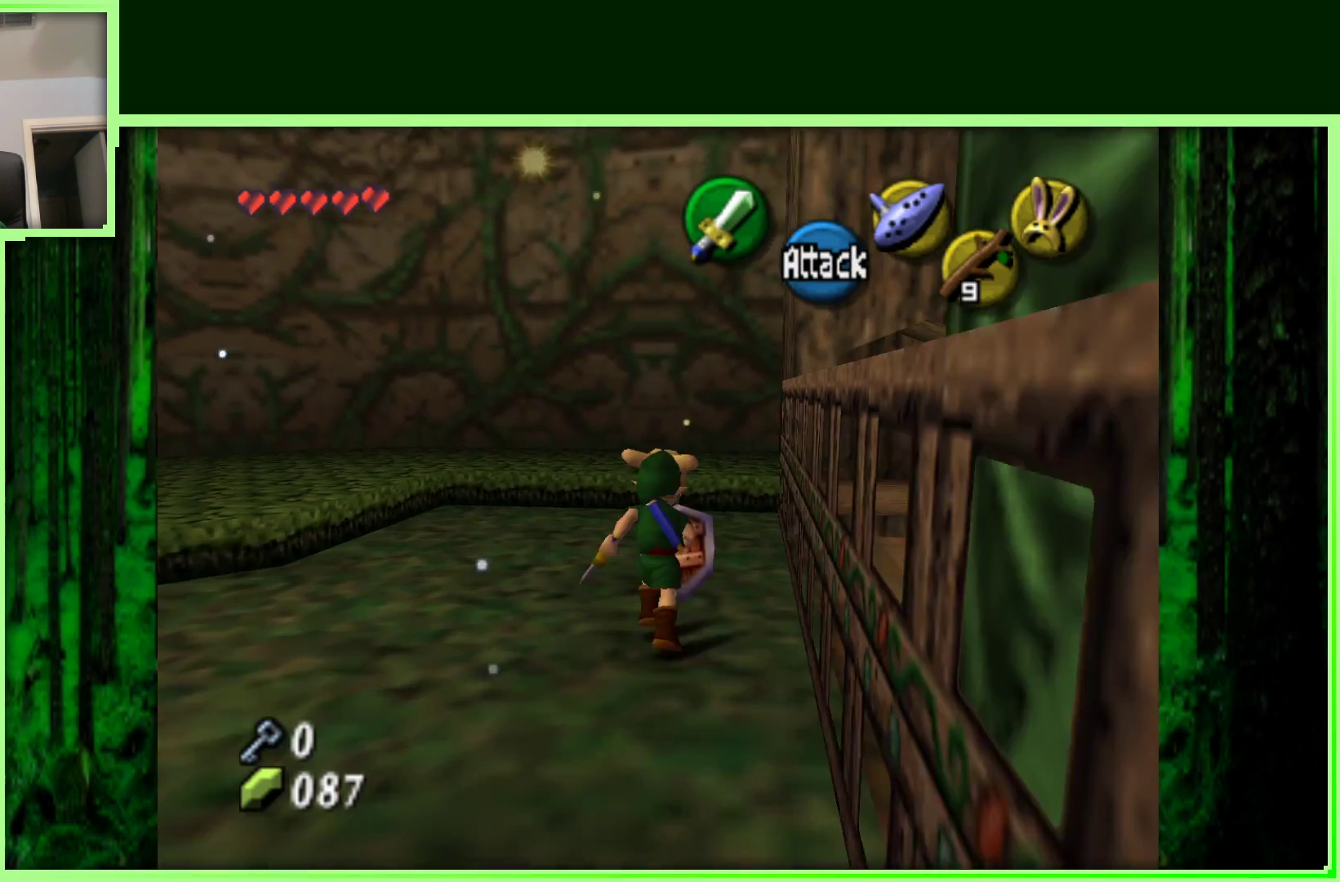
{"dt_ms": 500, "buttons": [], "left_stick": "center", "events": []}
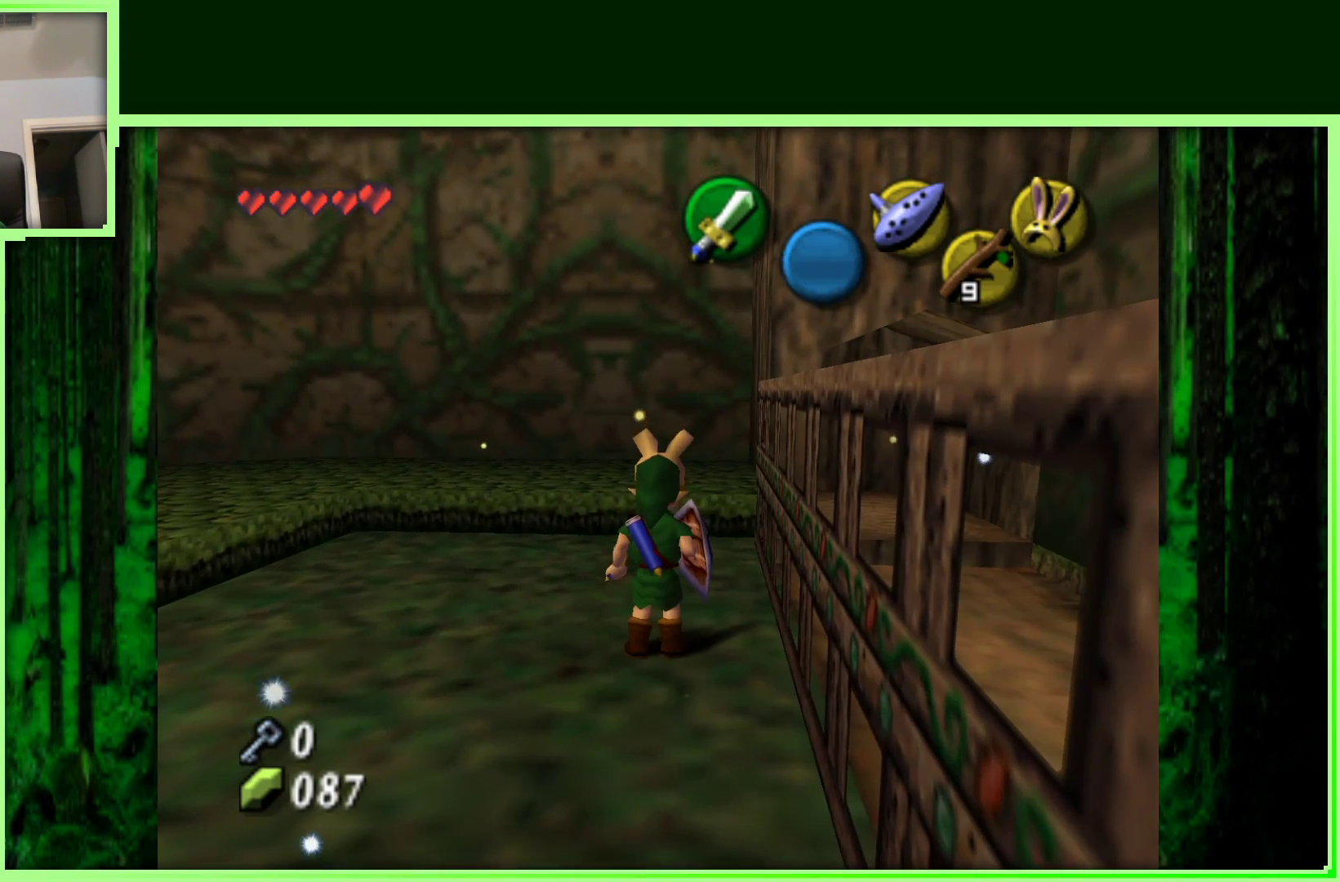
{"dt_ms": 500, "buttons": [], "left_stick": "up", "events": [[83, "left_stick", "up"]]}
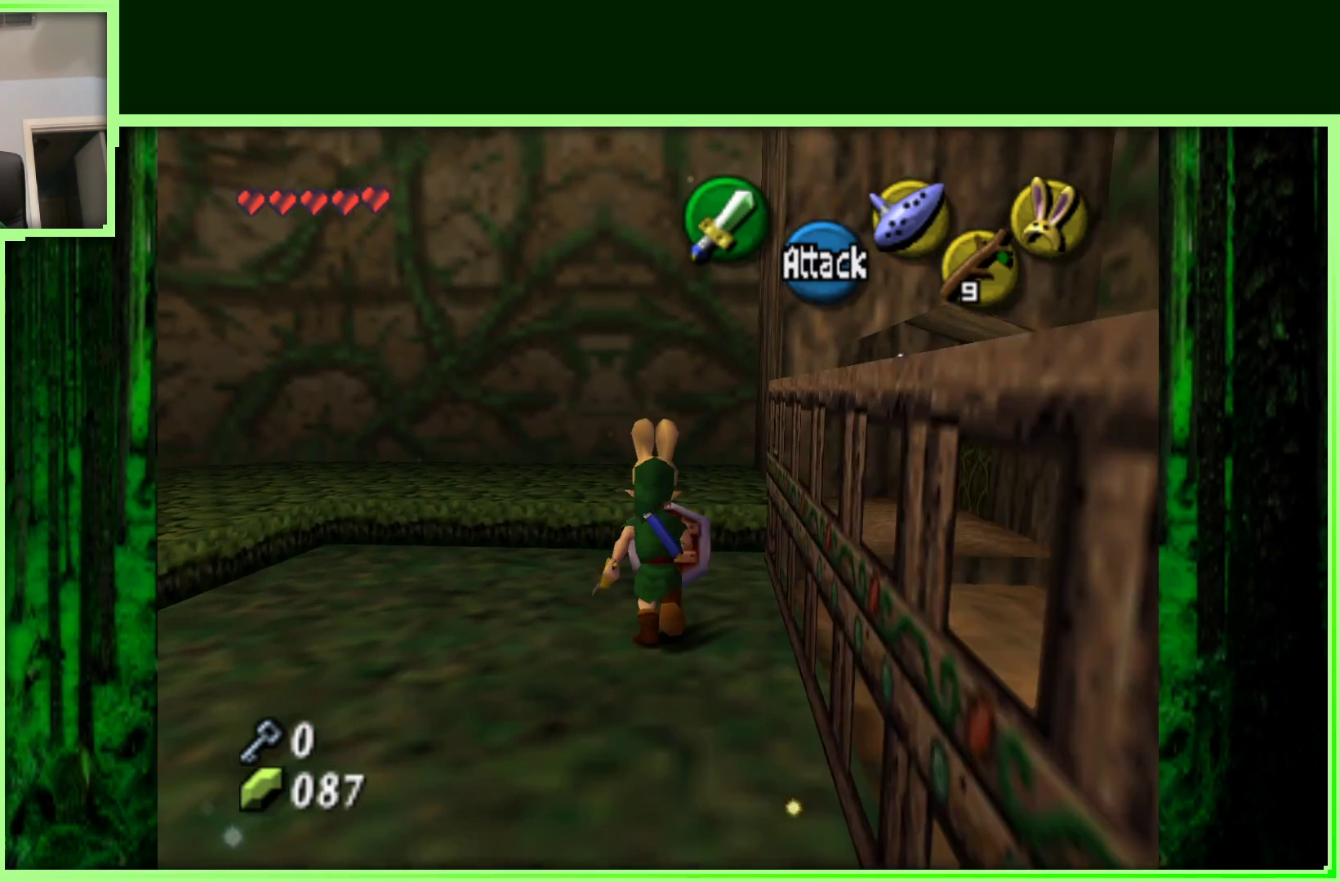
{"dt_ms": 500, "buttons": [], "left_stick": "center", "events": [[50, "left_stick", "center"]]}
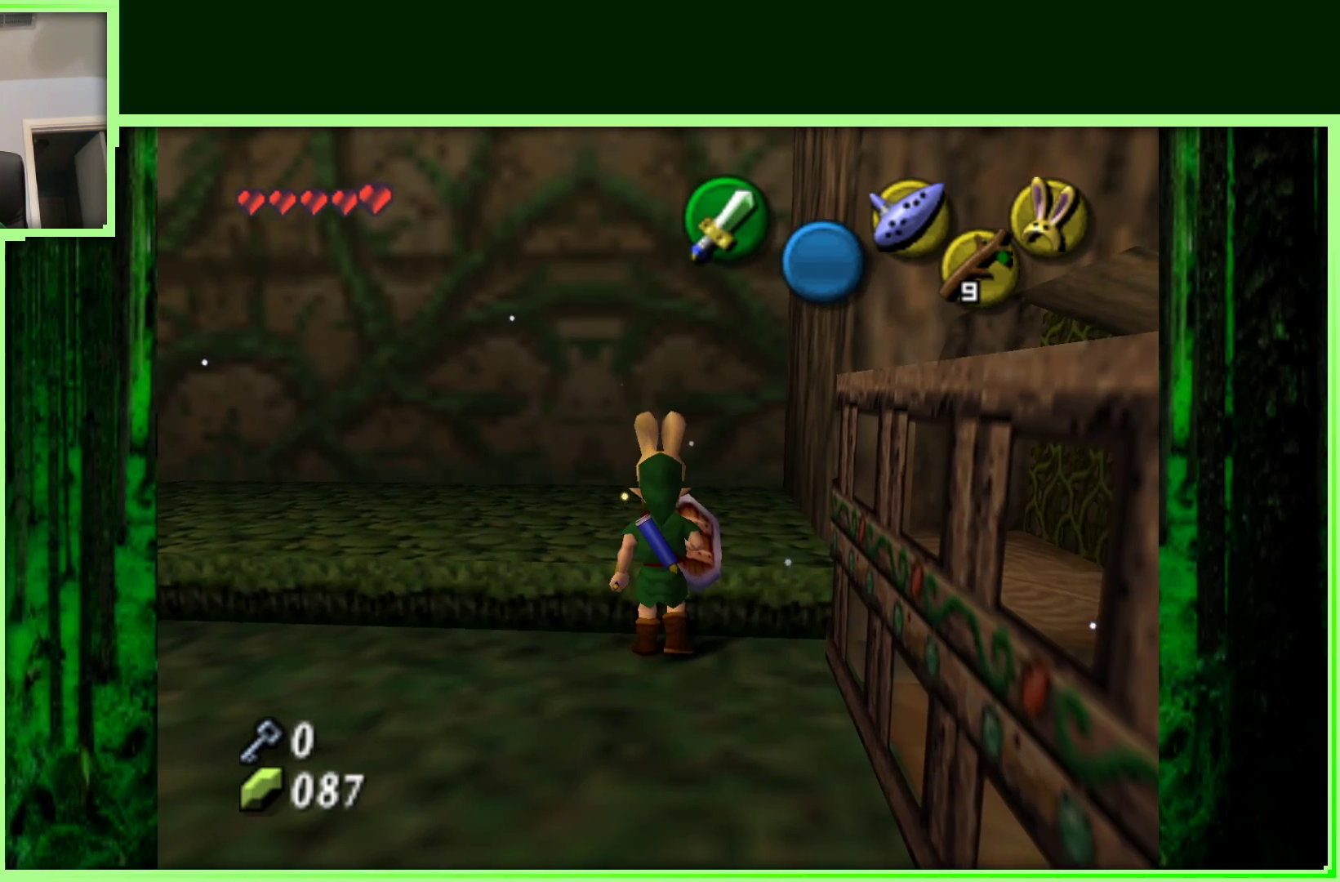
{"dt_ms": 500, "buttons": [], "left_stick": "up", "events": [[317, "left_stick", "up"]]}
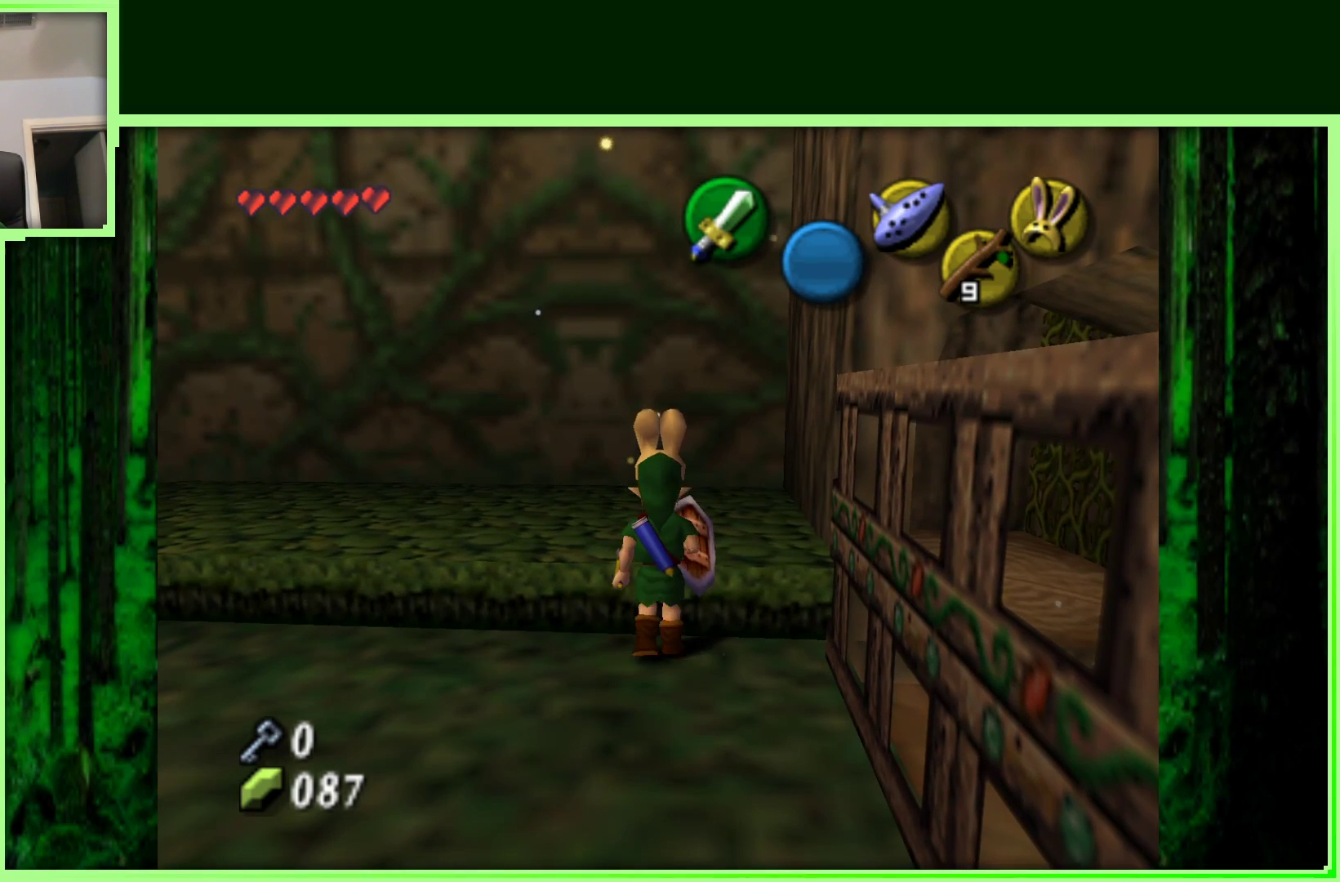
{"dt_ms": 500, "buttons": ["A"], "left_stick": "right", "events": [[133, "left_stick", "right"], [483, "A", "down"]]}
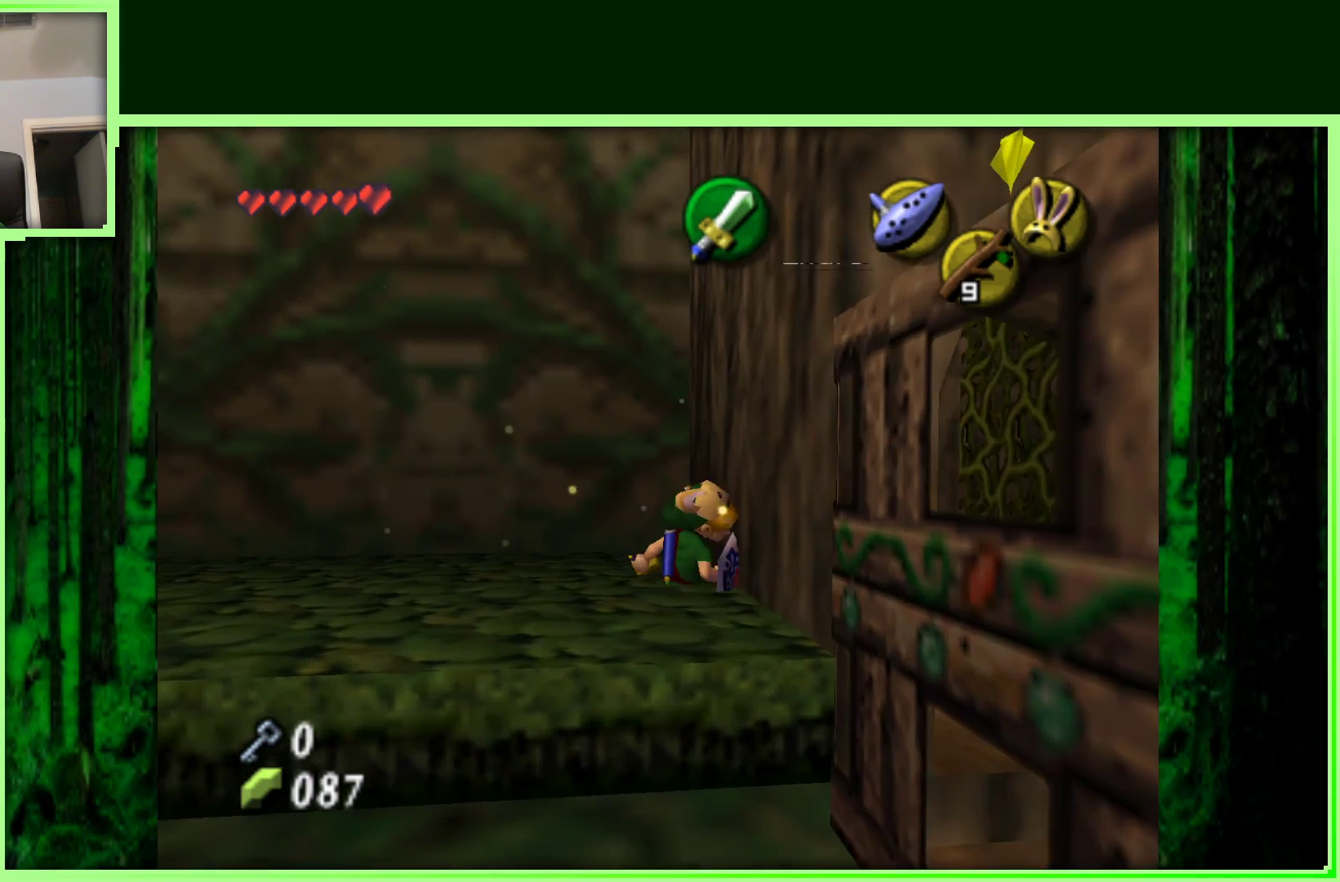
{"dt_ms": 500, "buttons": [], "left_stick": "right", "events": [[283, "A", "up"]]}
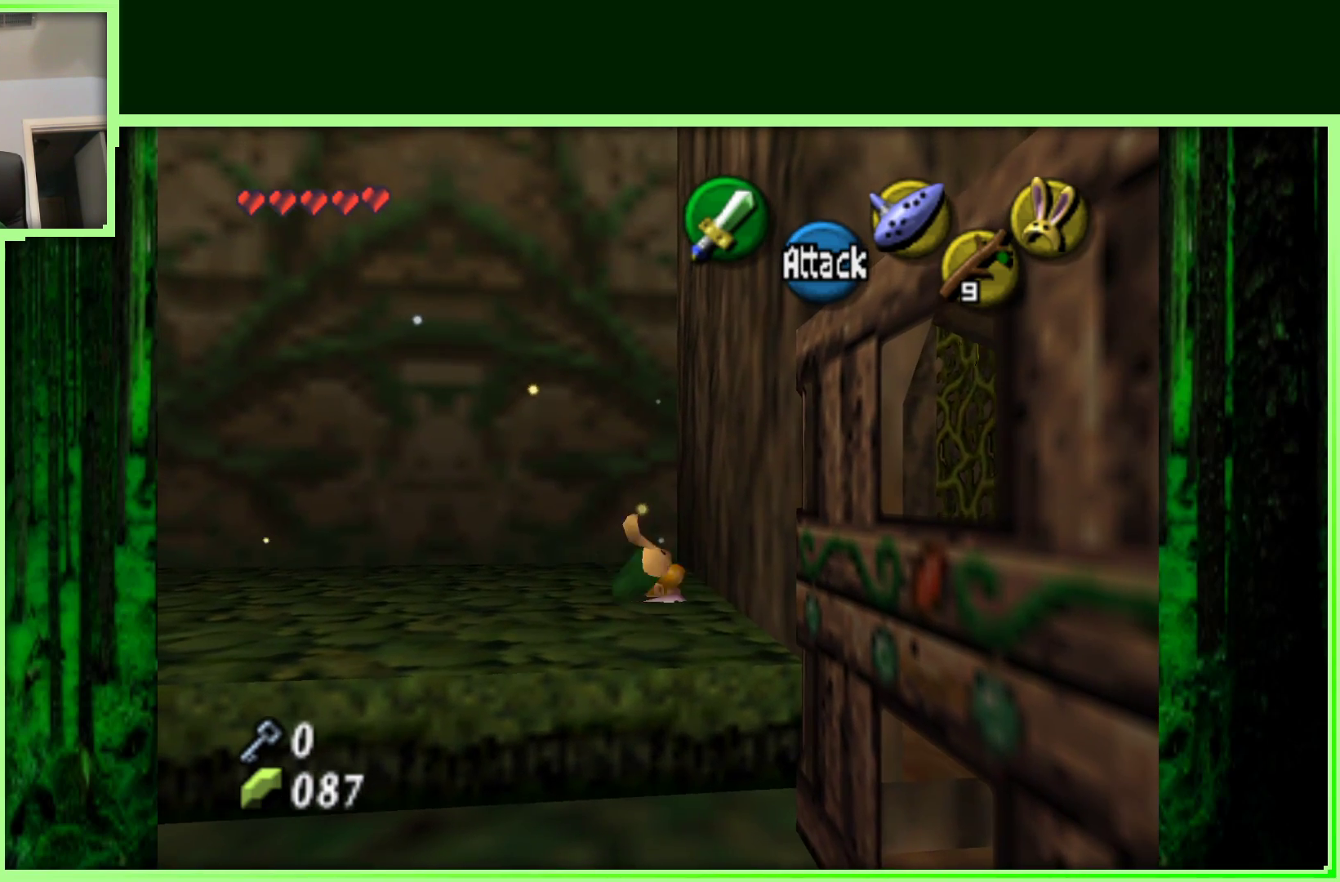
{"dt_ms": 500, "buttons": [], "left_stick": "center", "events": [[200, "left_stick", "center"]]}
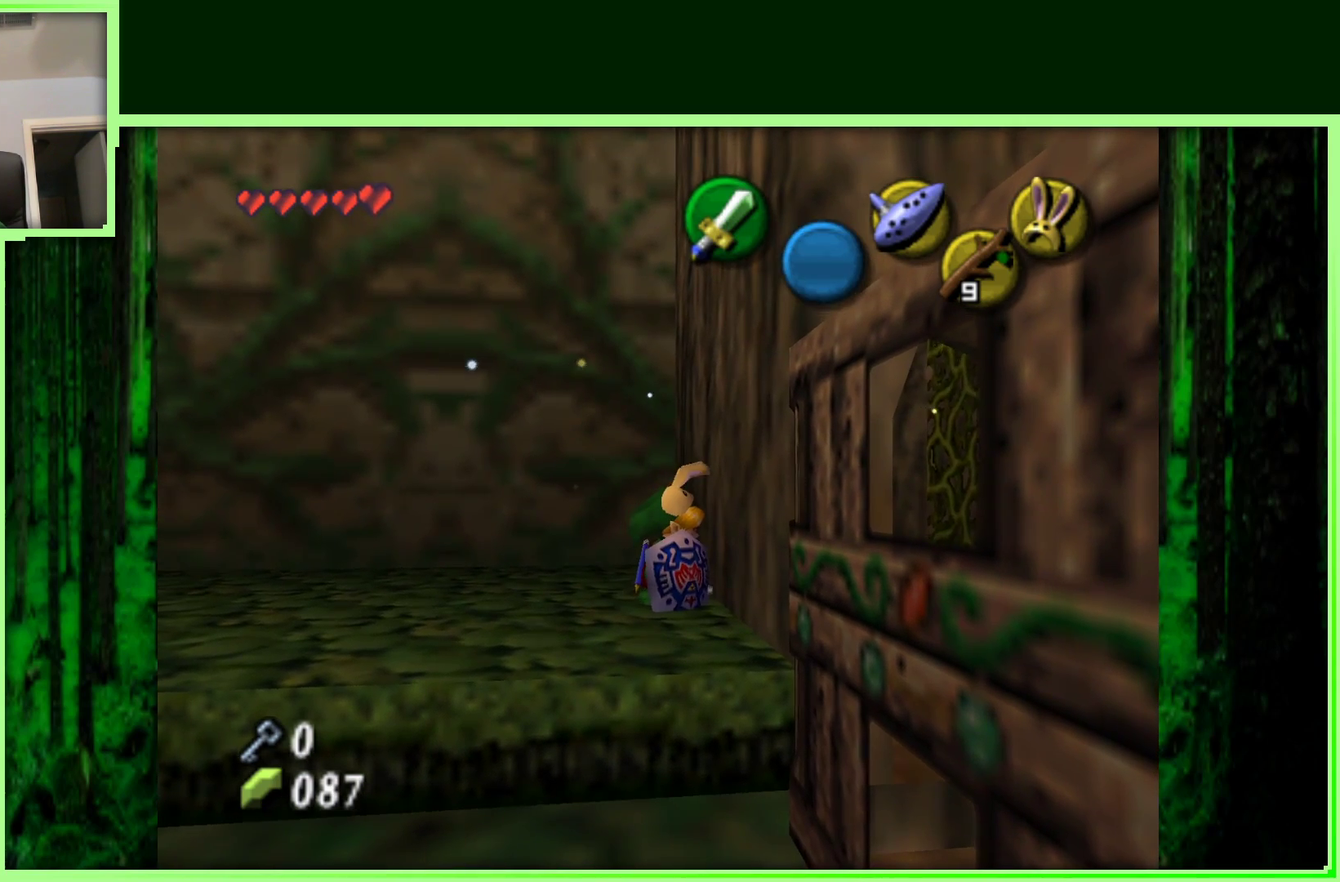
{"dt_ms": 500, "buttons": [], "left_stick": "down", "events": [[267, "left_stick", "down"]]}